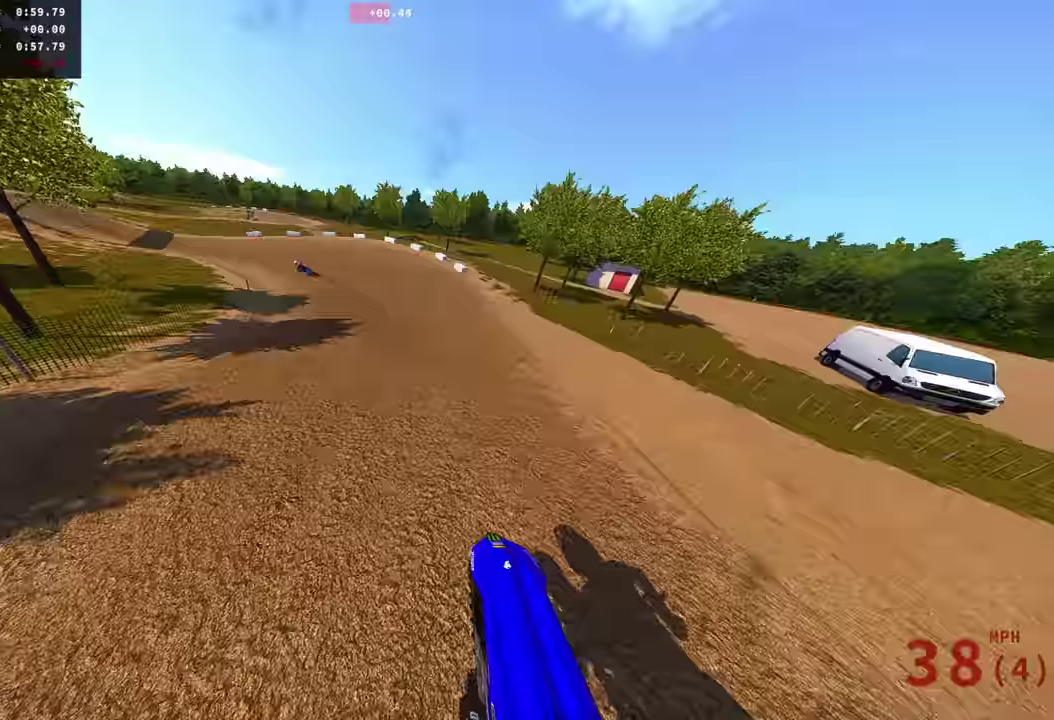
Gameplay with a controller (PlayStation layout); each line is a JSON object with the inputs held at the frame after it (dt_ms = milliseconds from this image to that frame). "events" lists button and stick changes between this image and that frame as [ms after this image, input, new state], when the widget could be followed in between. Not read: R1 SQUARE.
{"dt_ms": 901, "buttons": ["L1", "R2"], "left_stick": "left", "right_stick": "right"}
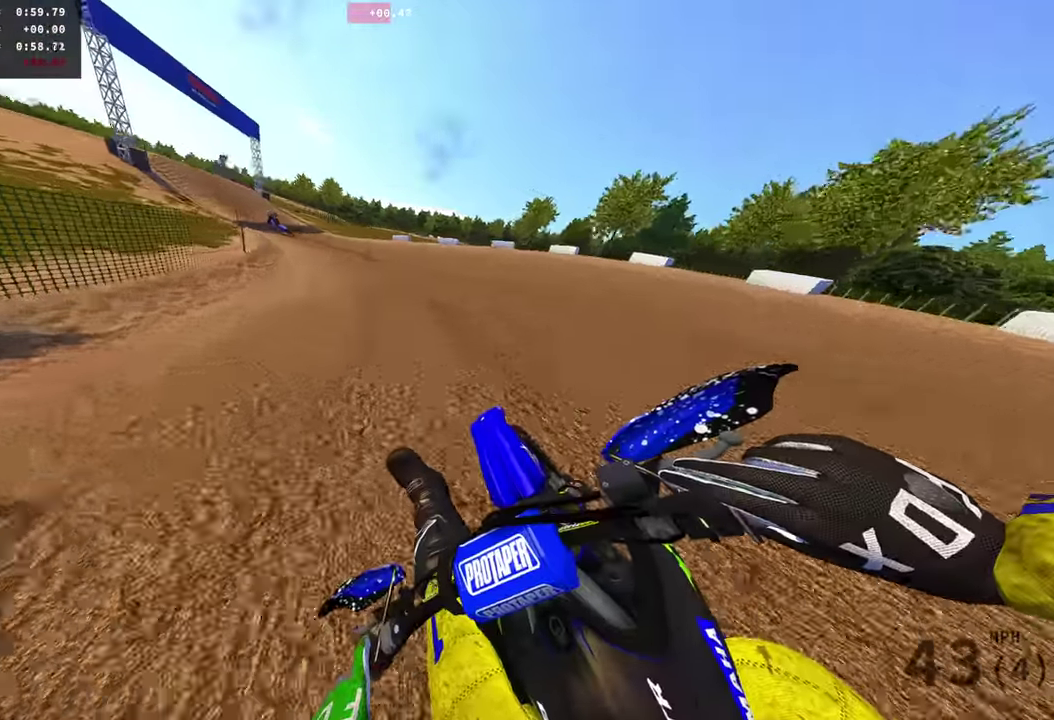
{"dt_ms": 300, "buttons": ["R2"], "left_stick": "left", "right_stick": "right", "events": [[33, "L1", "up"]]}
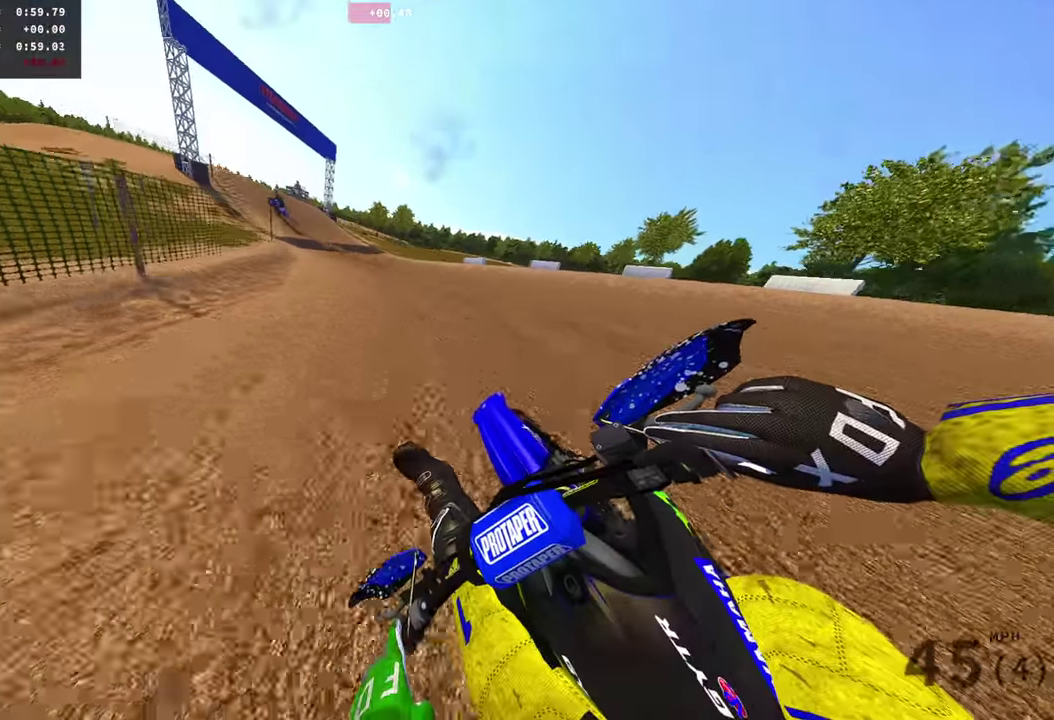
{"dt_ms": 600, "buttons": ["R2"], "left_stick": "left", "right_stick": "right", "events": []}
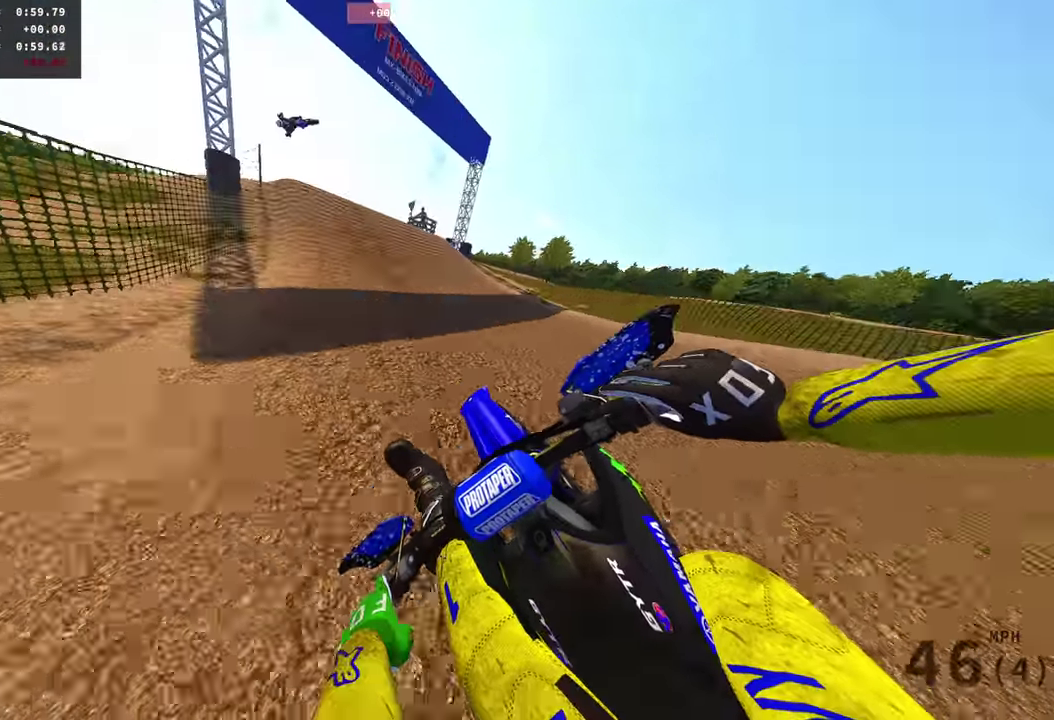
{"dt_ms": 401, "buttons": ["R2"], "left_stick": "left", "right_stick": "up-right", "events": [[217, "left_stick", "center"], [301, "left_stick", "left"], [334, "right_stick", "up-right"]]}
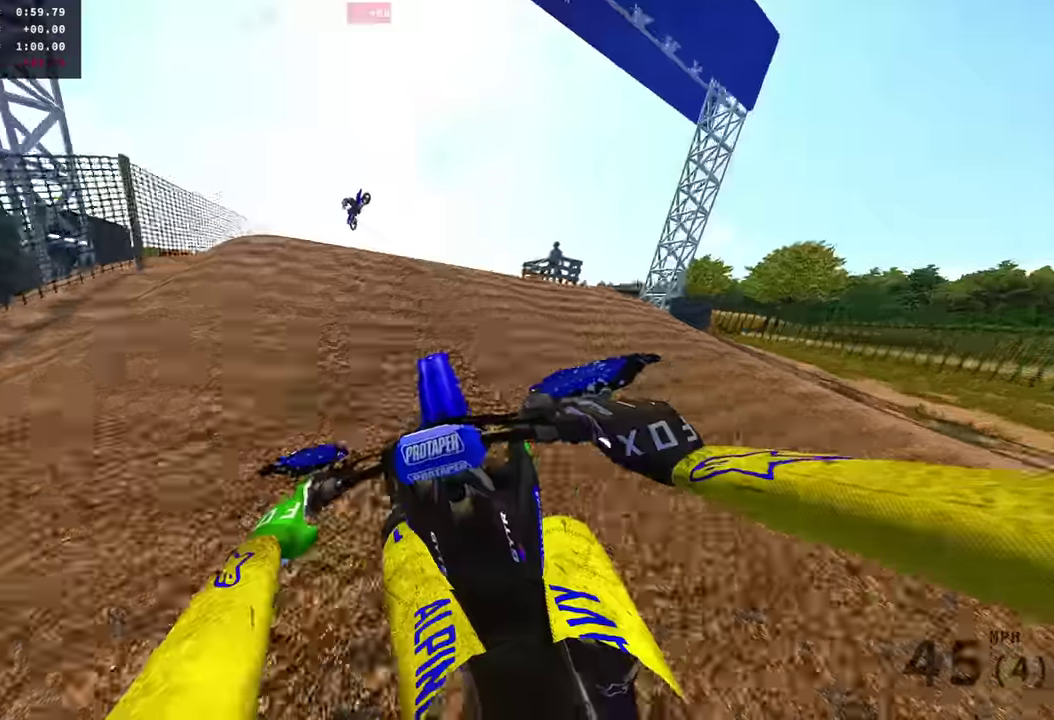
{"dt_ms": 600, "buttons": ["DPAD_LEFT"], "left_stick": "center", "right_stick": "right", "events": [[67, "R2", "up"], [300, "right_stick", "right"], [434, "left_stick", "center"], [534, "DPAD_LEFT", "down"]]}
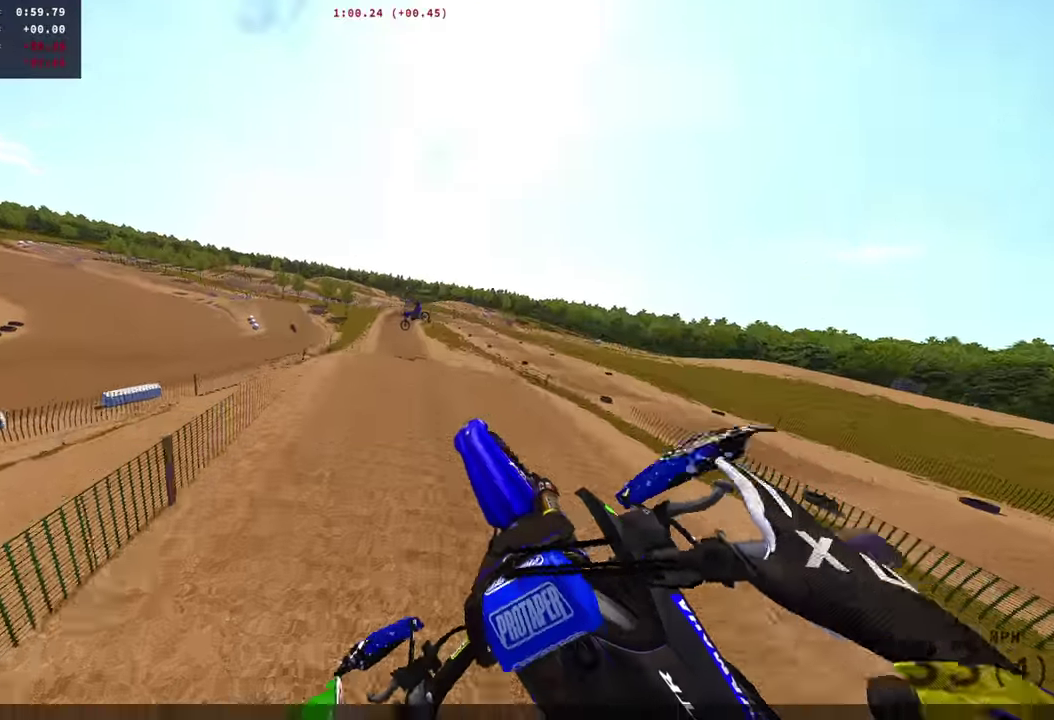
{"dt_ms": 401, "buttons": [], "left_stick": "center", "right_stick": "right", "events": [[51, "DPAD_LEFT", "up"]]}
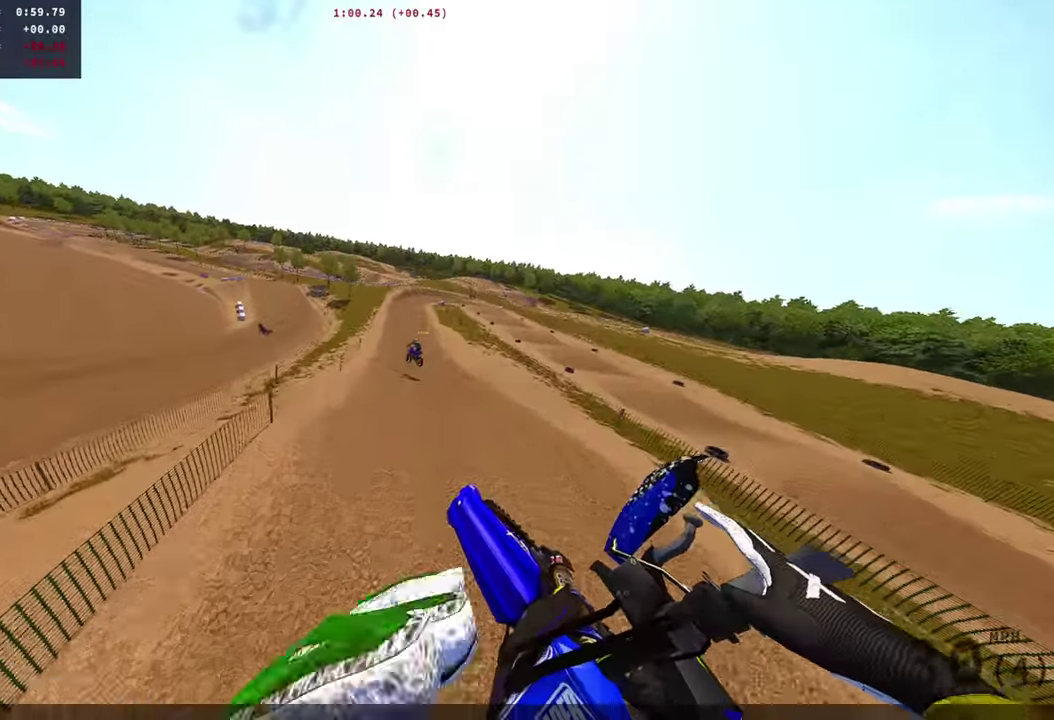
{"dt_ms": 500, "buttons": [], "left_stick": "center", "right_stick": "up-right", "events": [[100, "R2", "down"], [100, "right_stick", "up-right"], [434, "R2", "up"]]}
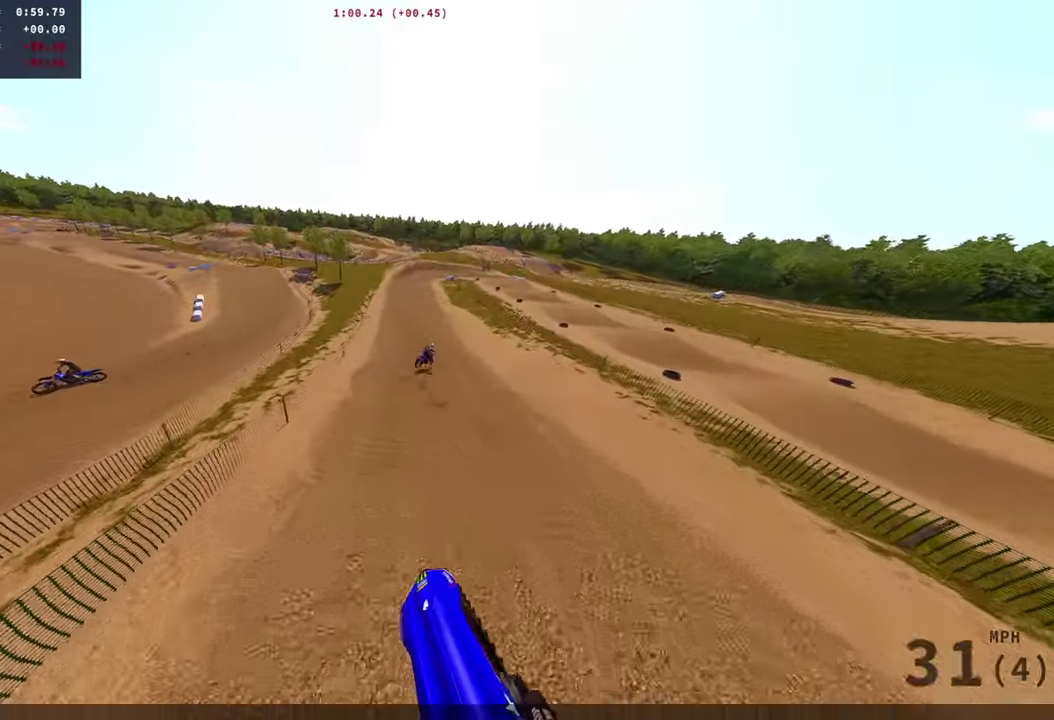
{"dt_ms": 501, "buttons": [], "left_stick": "center", "right_stick": "center", "events": [[84, "right_stick", "center"]]}
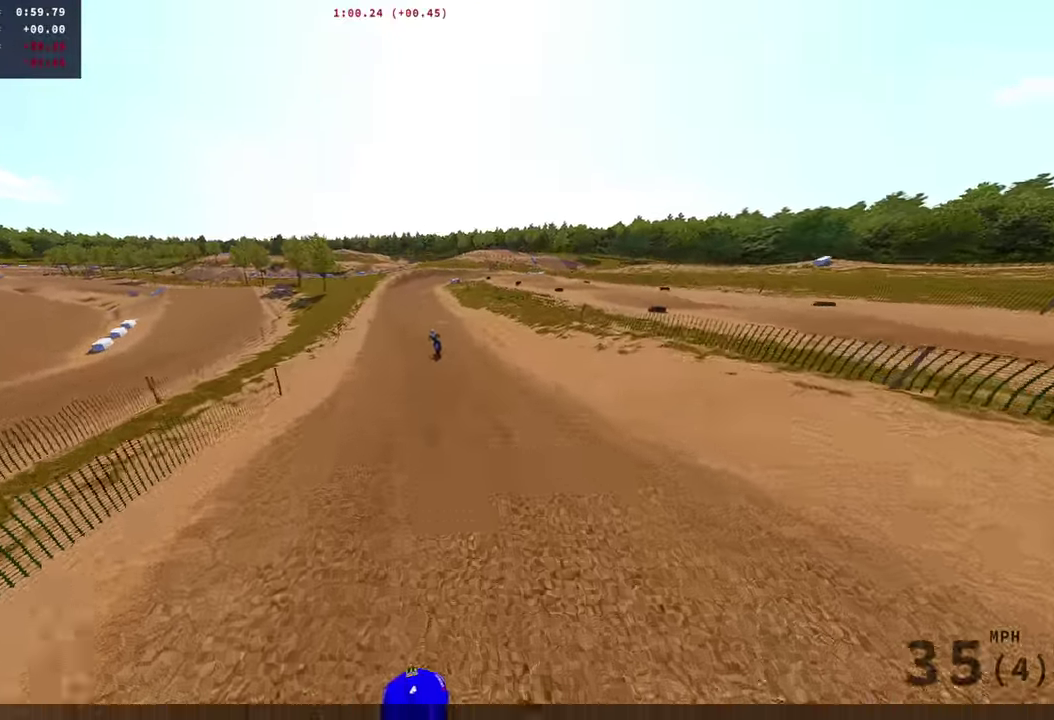
{"dt_ms": 400, "buttons": [], "left_stick": "center", "right_stick": "center", "events": []}
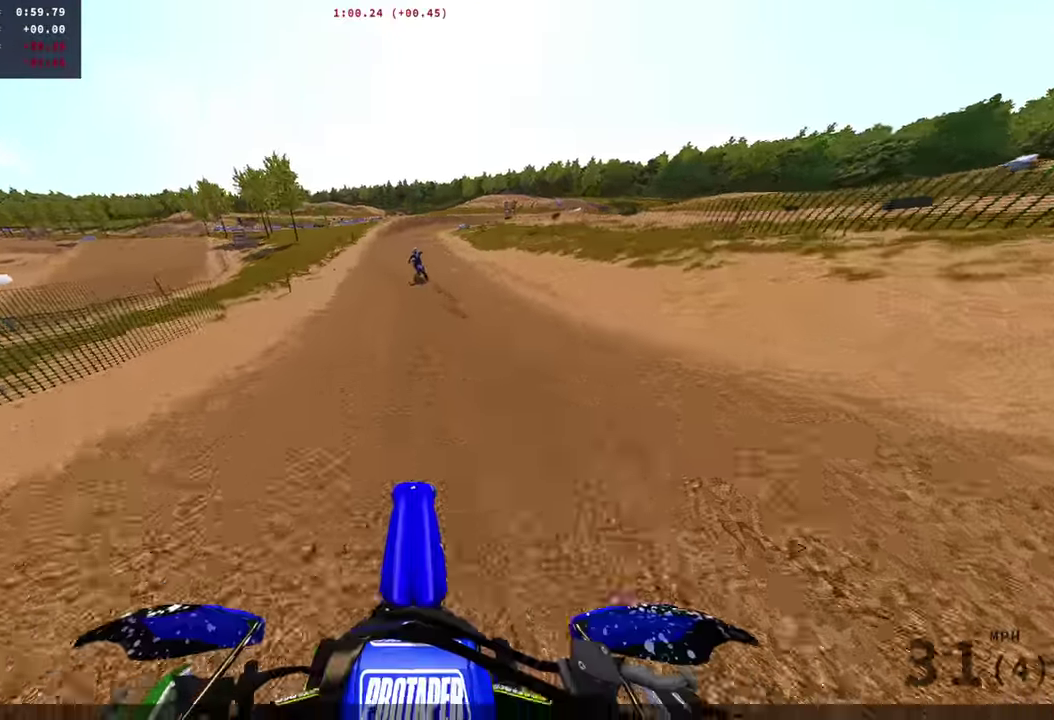
{"dt_ms": 600, "buttons": [], "left_stick": "center", "right_stick": "center", "events": []}
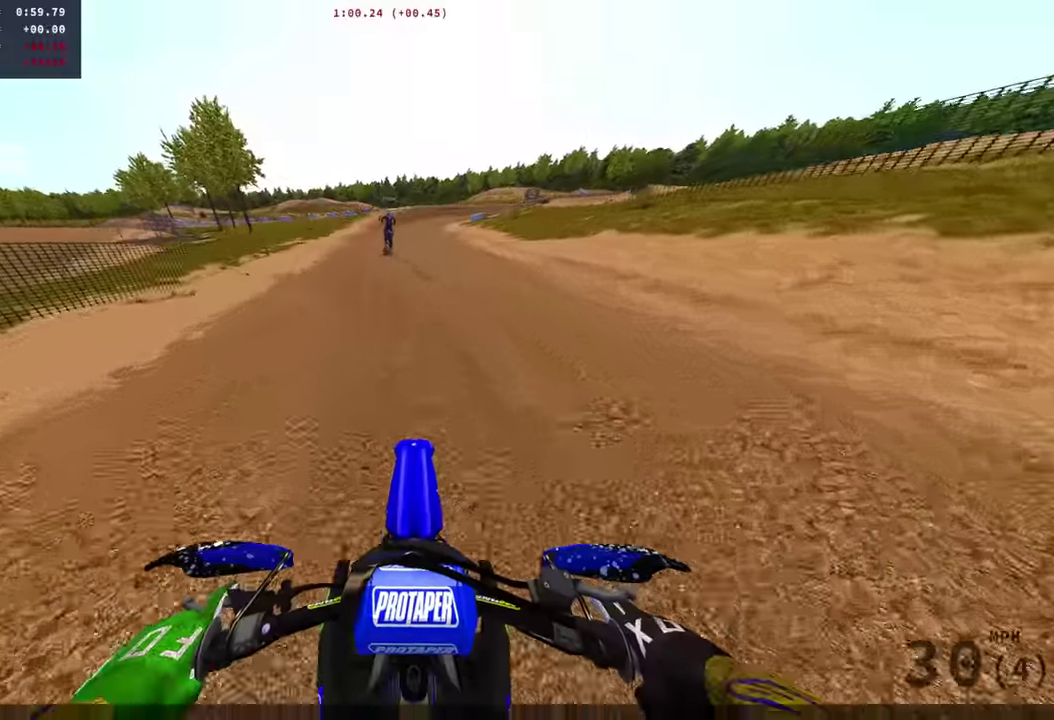
{"dt_ms": 301, "buttons": [], "left_stick": "center", "right_stick": "center", "events": []}
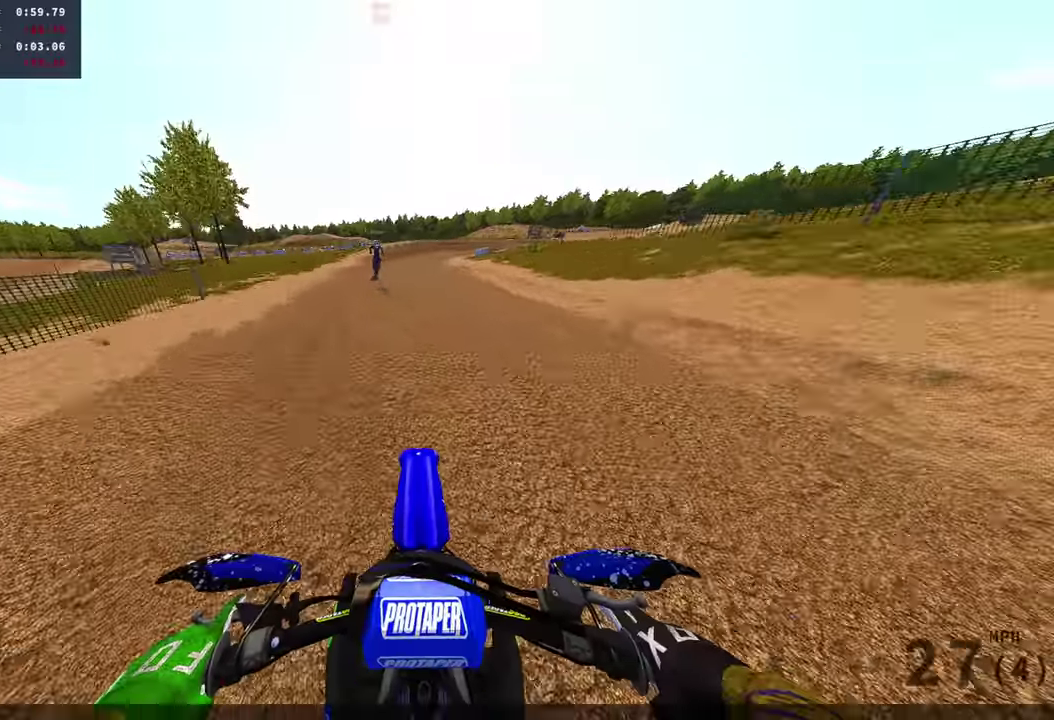
{"dt_ms": 901, "buttons": [], "left_stick": "center", "right_stick": "center", "events": []}
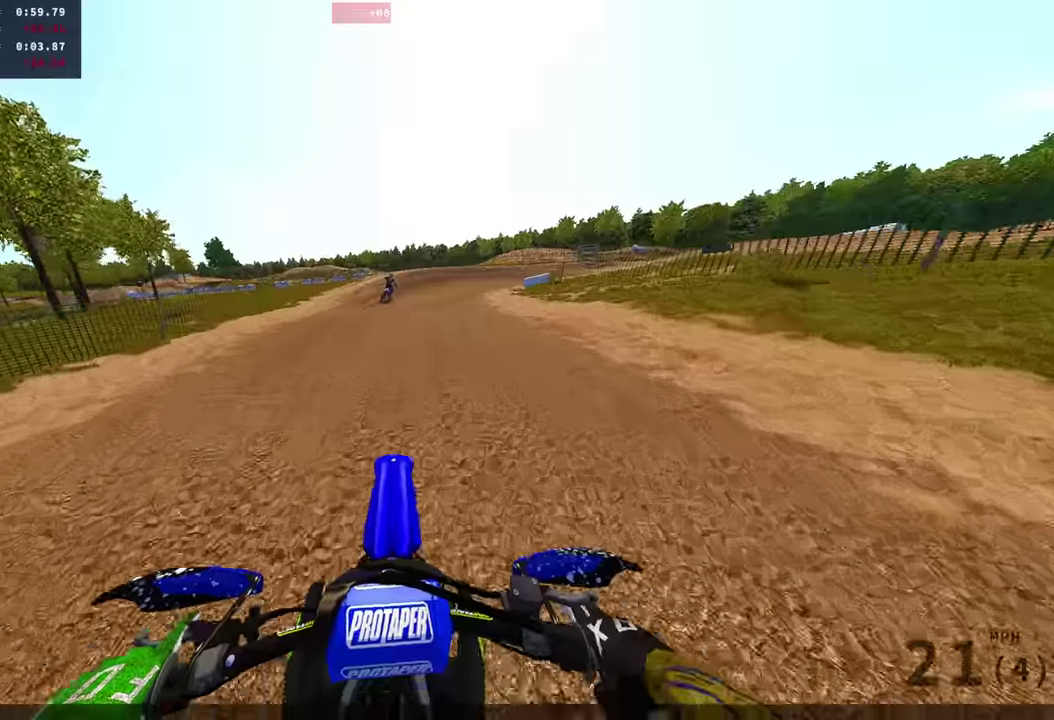
{"dt_ms": 300, "buttons": [], "left_stick": "center", "right_stick": "center", "events": []}
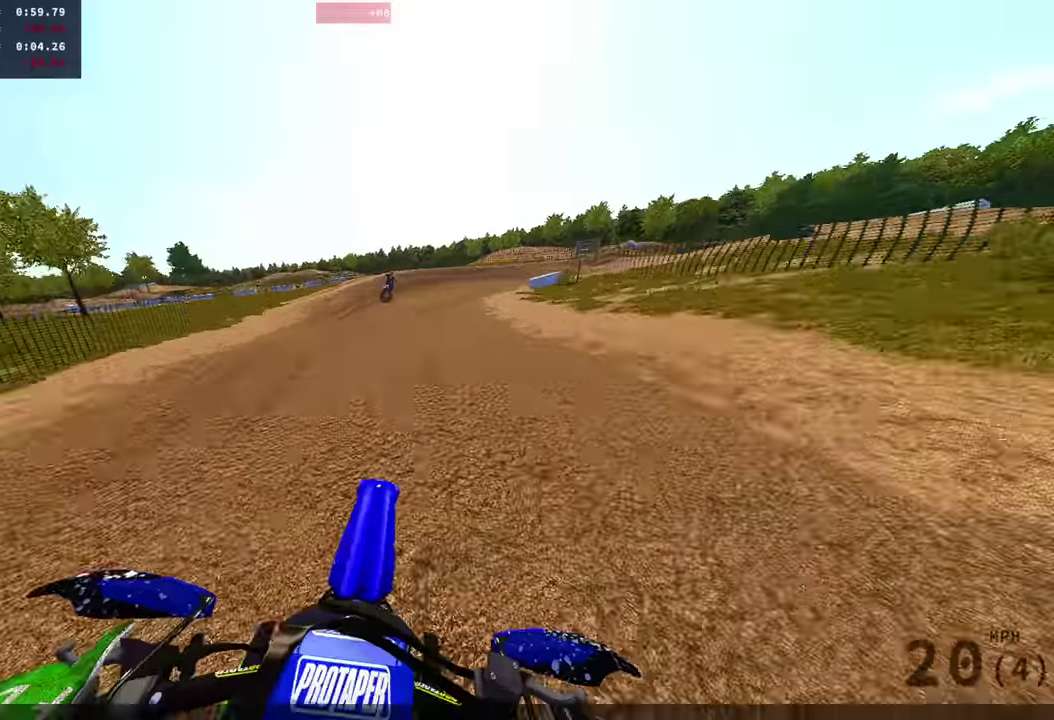
{"dt_ms": 701, "buttons": ["R2"], "left_stick": "up-right", "right_stick": "center", "events": [[133, "R2", "down"], [150, "left_stick", "right"], [200, "left_stick", "up-right"]]}
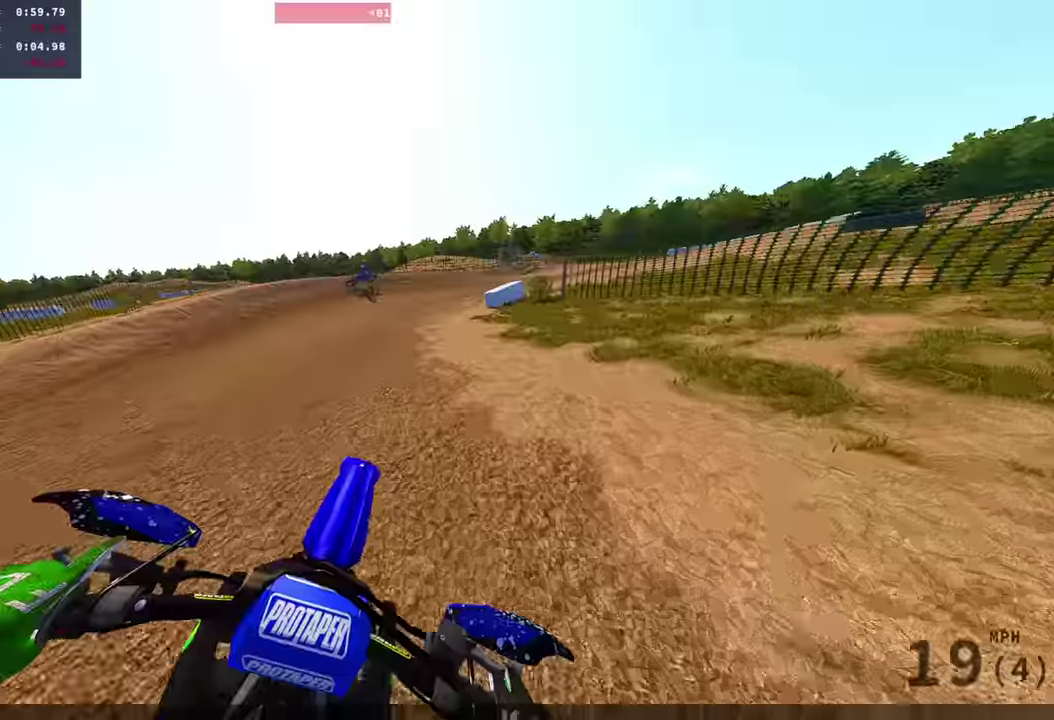
{"dt_ms": 300, "buttons": [], "left_stick": "center", "right_stick": "center"}
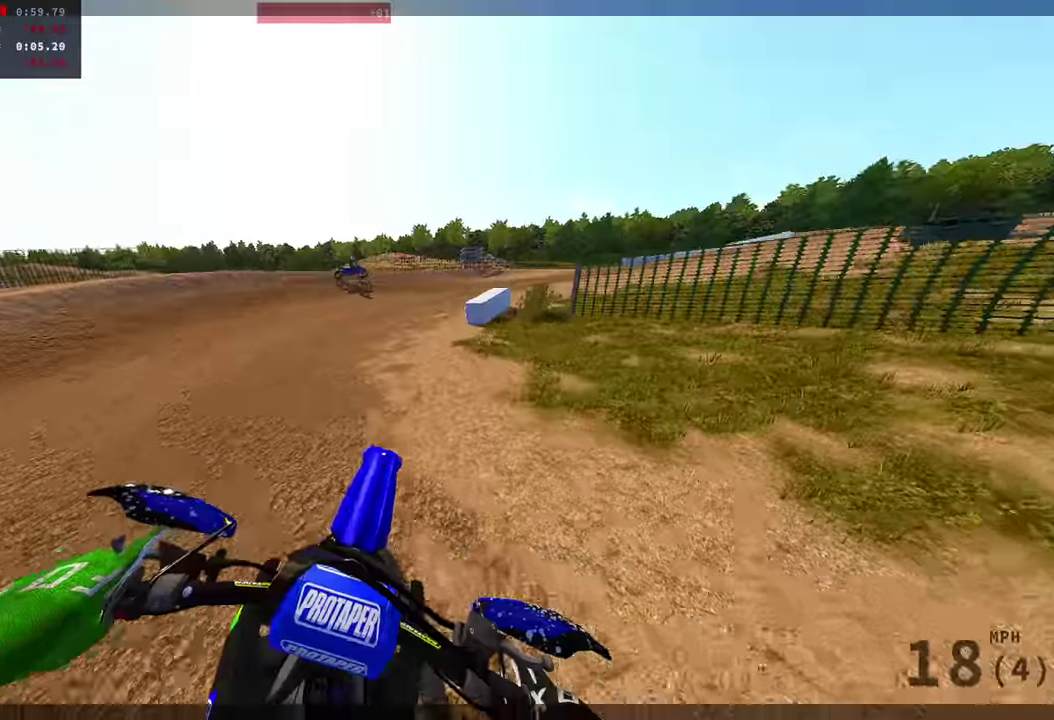
{"dt_ms": 600, "buttons": [], "left_stick": "up-right", "right_stick": "center", "events": [[250, "left_stick", "up-right"]]}
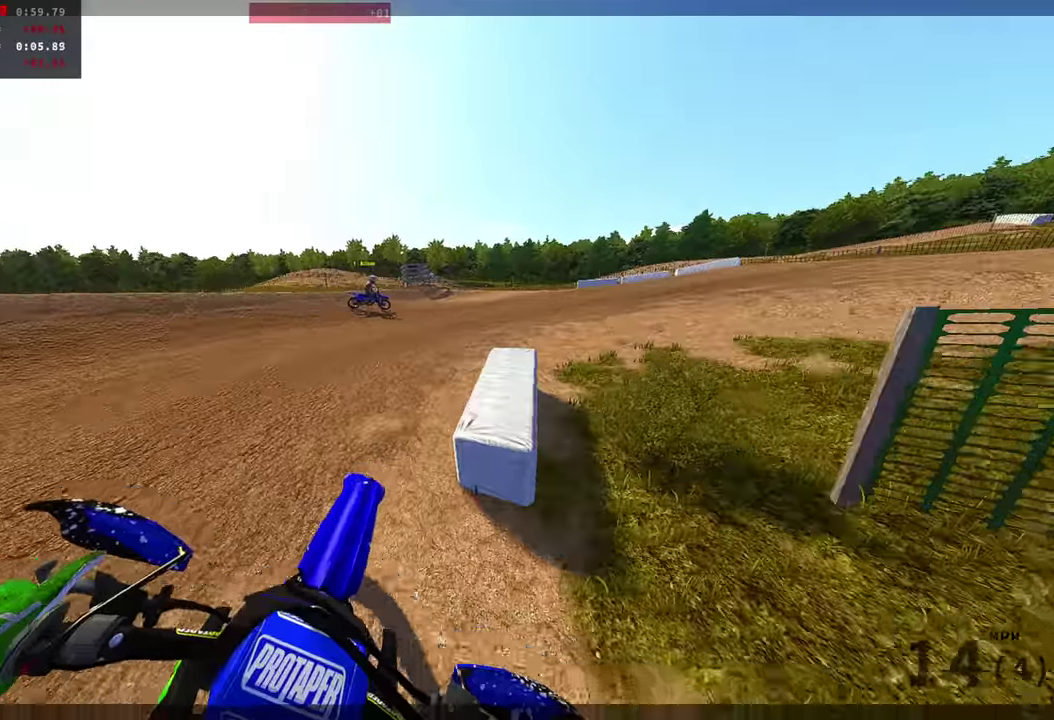
{"dt_ms": 401, "buttons": [], "left_stick": "up-right", "right_stick": "center", "events": []}
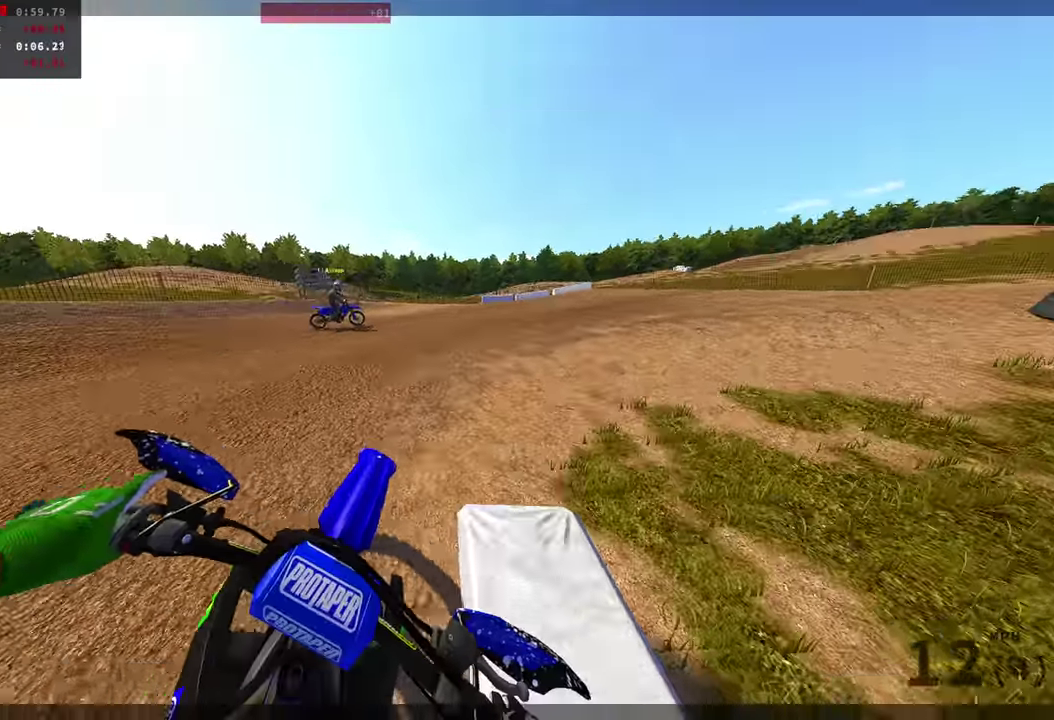
{"dt_ms": 500, "buttons": [], "left_stick": "up-right", "right_stick": "center", "events": [[83, "left_stick", "center"], [150, "left_stick", "up-right"], [367, "left_stick", "center"], [450, "left_stick", "up-right"]]}
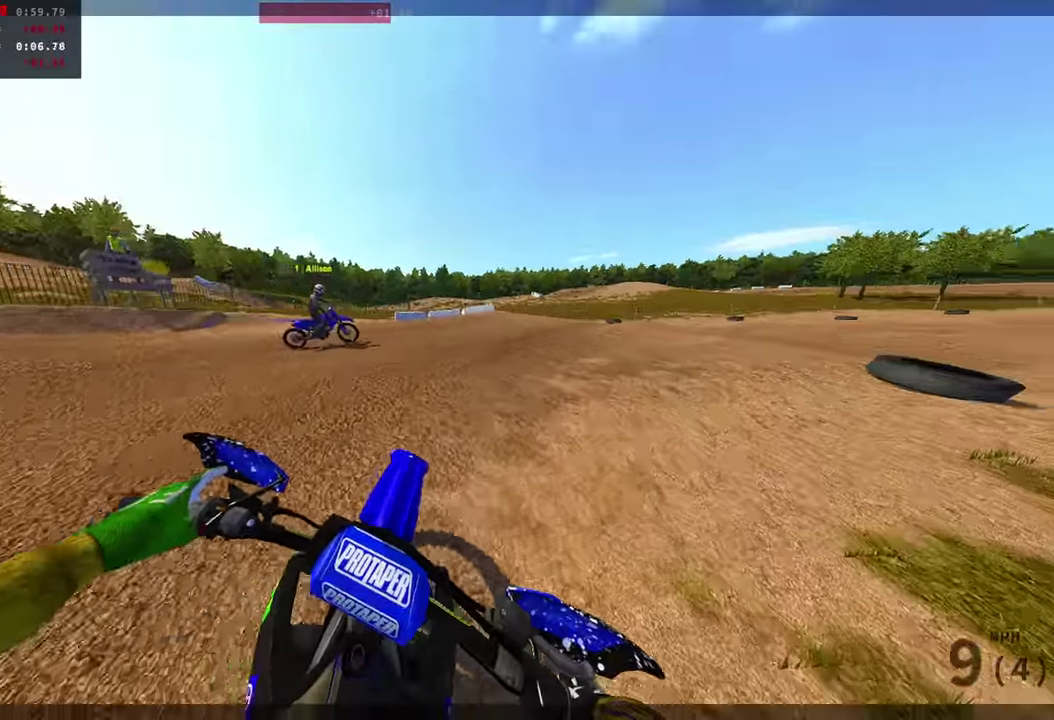
{"dt_ms": 501, "buttons": [], "left_stick": "center", "right_stick": "center", "events": [[50, "left_stick", "center"]]}
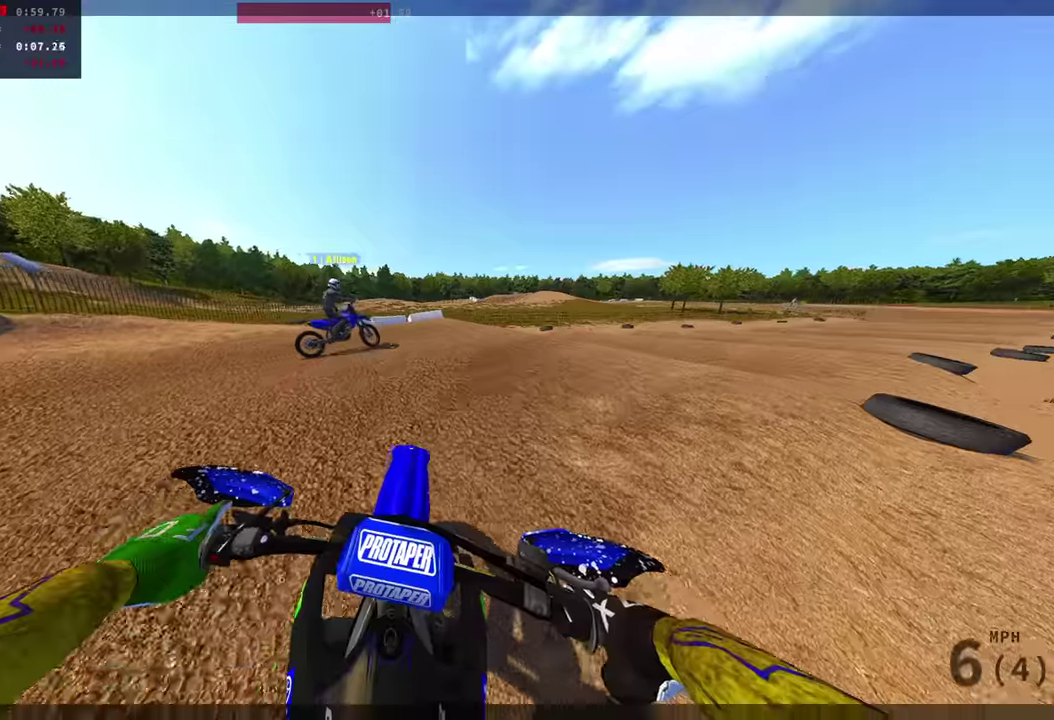
{"dt_ms": 400, "buttons": ["L1", "R2"], "left_stick": "center", "right_stick": "down", "events": [[83, "right_stick", "down"], [183, "L1", "down"], [300, "R2", "down"]]}
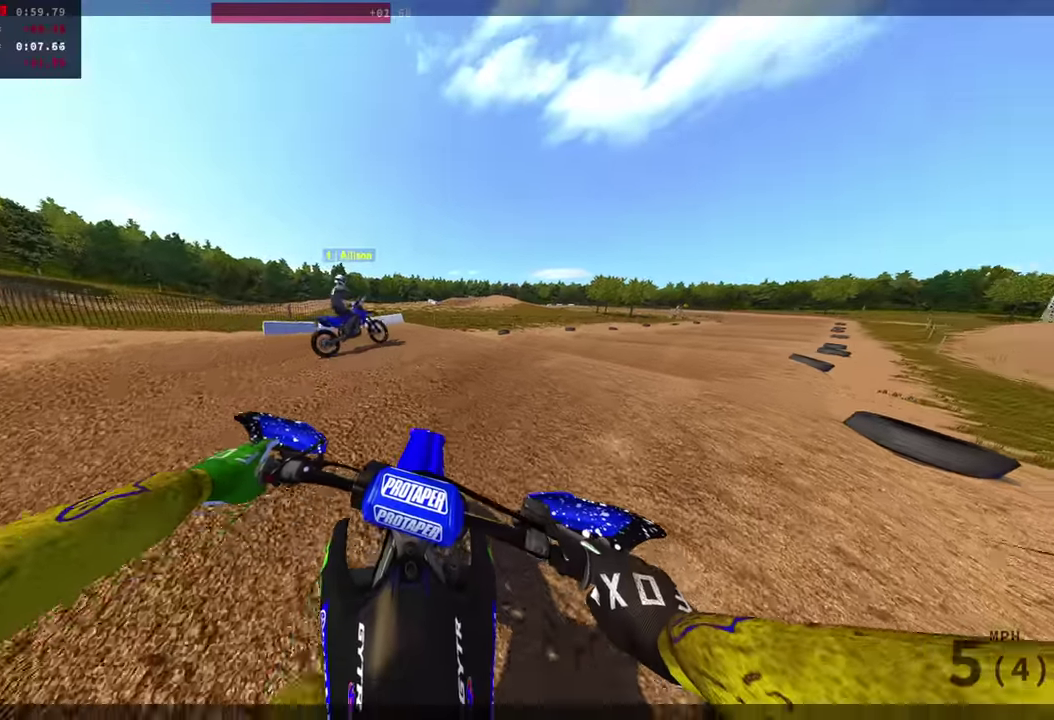
{"dt_ms": 601, "buttons": ["R2"], "left_stick": "center", "right_stick": "up", "events": [[100, "L1", "up"], [234, "L1", "down"], [351, "L1", "up"], [401, "right_stick", "center"], [551, "right_stick", "up"]]}
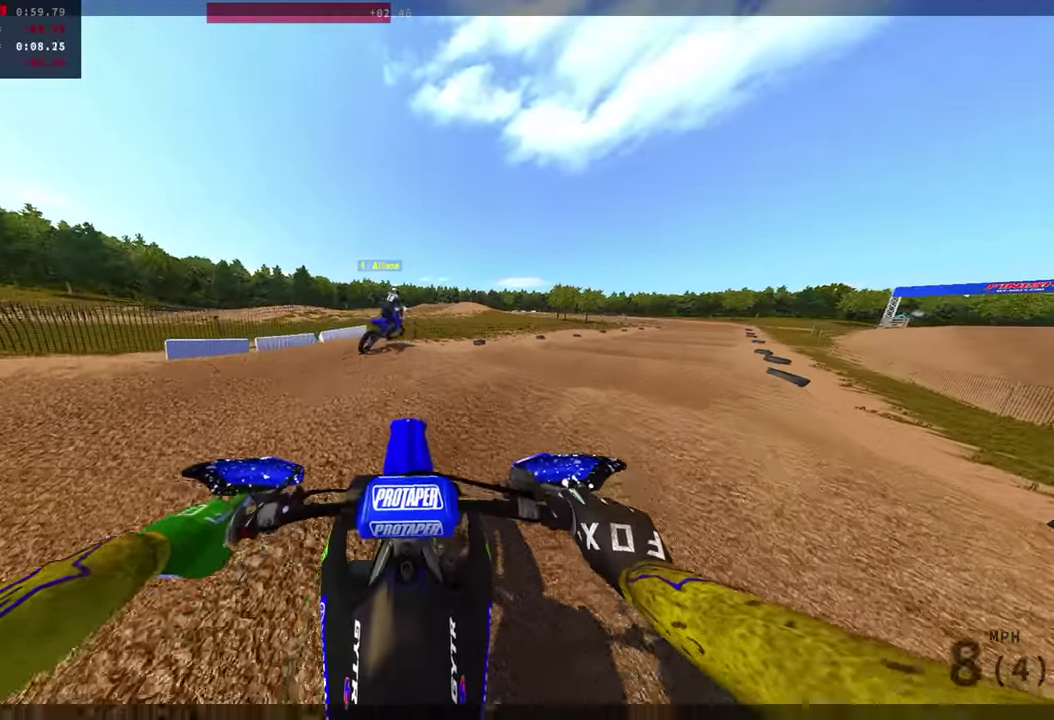
{"dt_ms": 400, "buttons": ["R2"], "left_stick": "right", "right_stick": "up", "events": [[267, "left_stick", "right"]]}
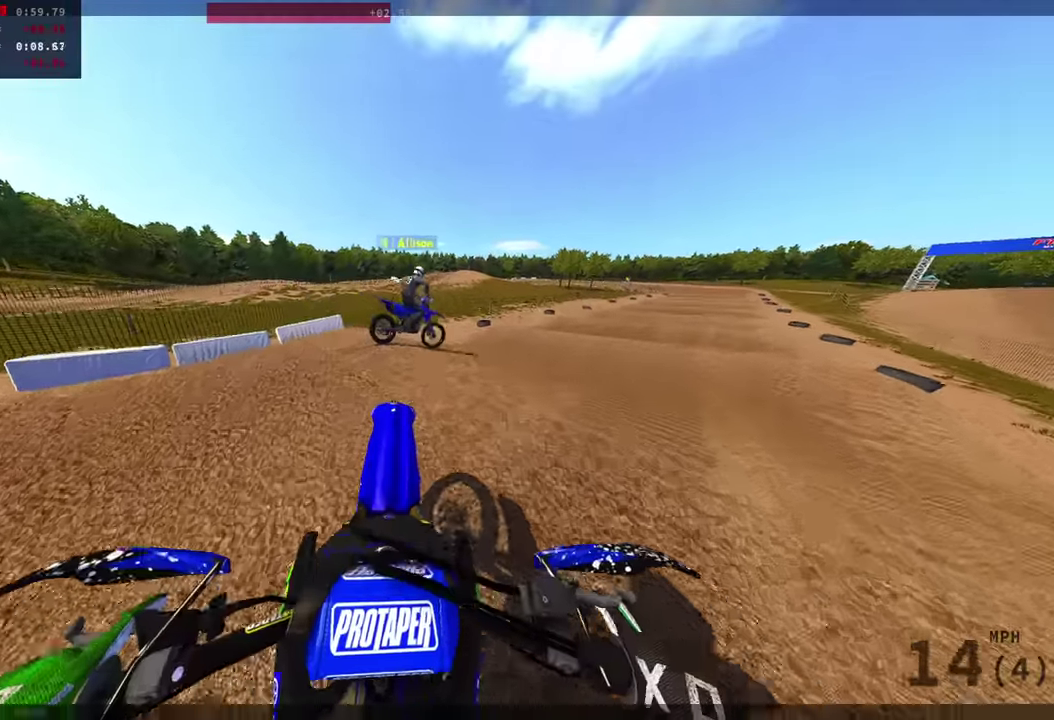
{"dt_ms": 601, "buttons": ["L2"], "left_stick": "right", "right_stick": "down-left"}
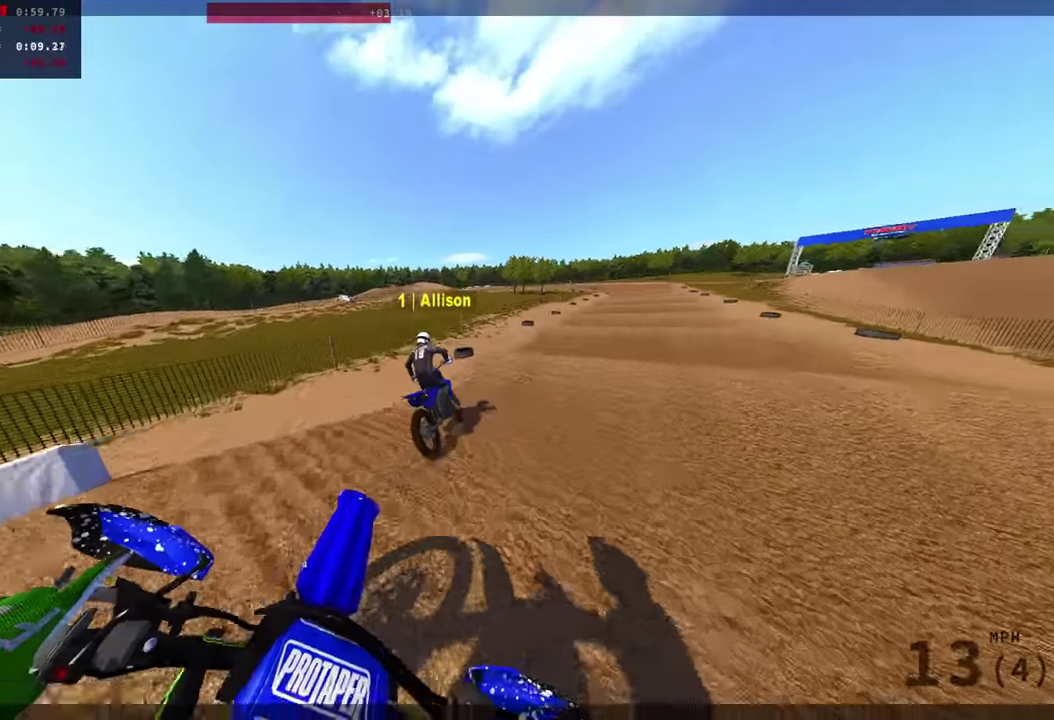
{"dt_ms": 300, "buttons": ["L2"], "left_stick": "right", "right_stick": "down-left"}
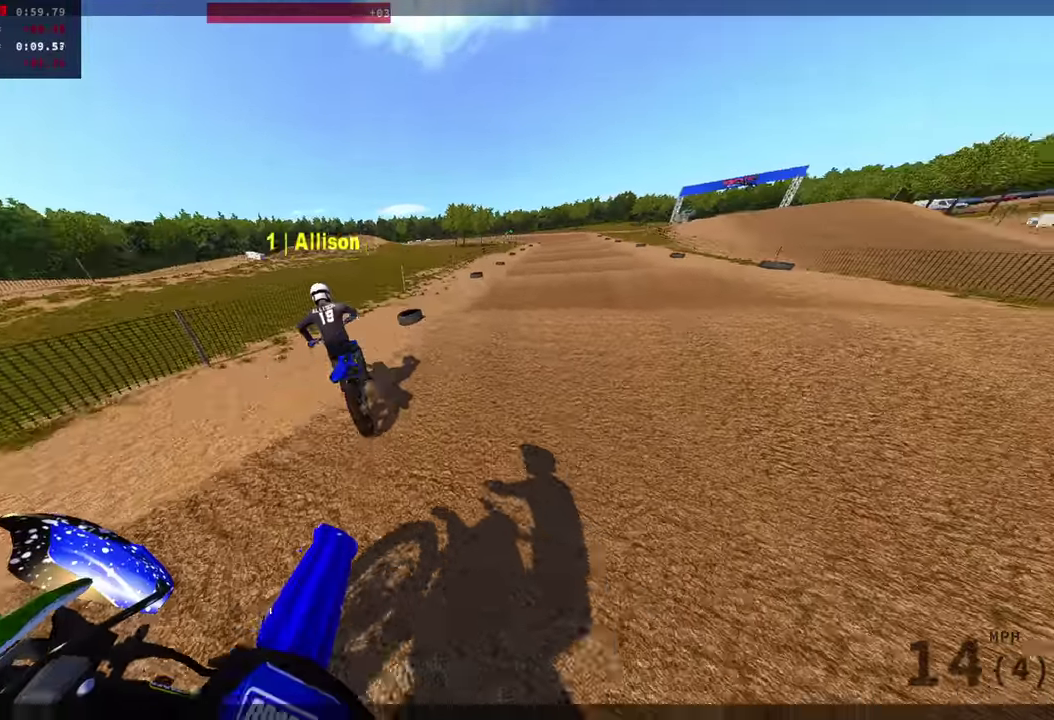
{"dt_ms": 901, "buttons": ["R2"], "left_stick": "center", "right_stick": "down", "events": [[84, "L2", "up"], [100, "left_stick", "center"], [417, "right_stick", "center"], [651, "right_stick", "down"], [768, "R2", "down"]]}
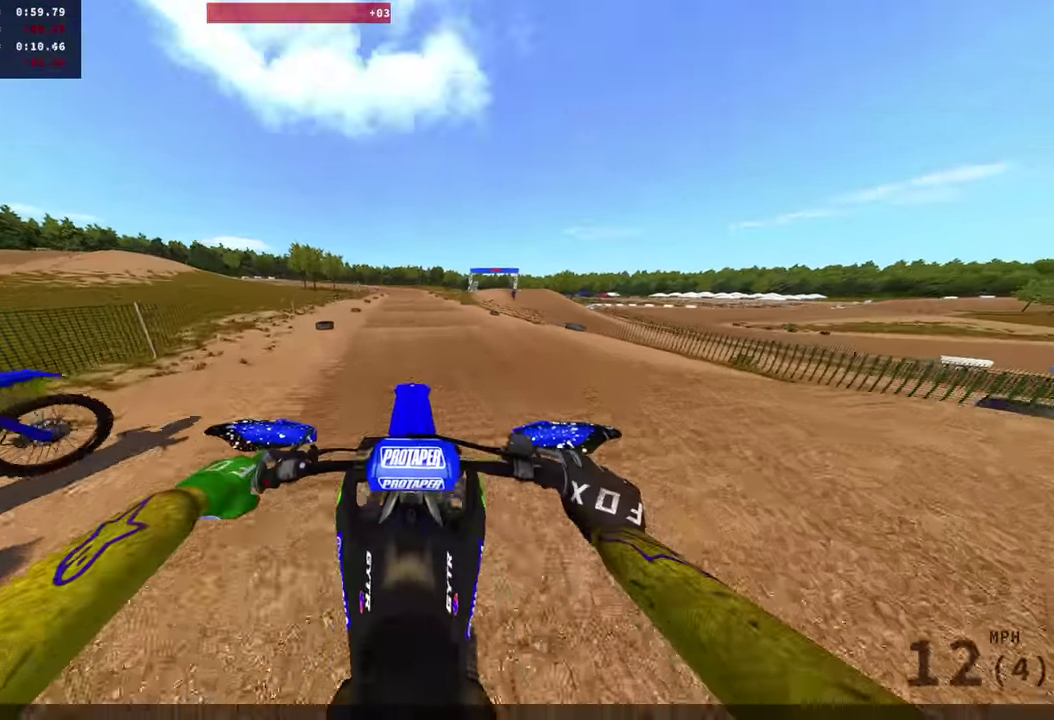
{"dt_ms": 300, "buttons": ["R2"], "left_stick": "center", "right_stick": "up", "events": [[100, "right_stick", "center"], [234, "right_stick", "up"]]}
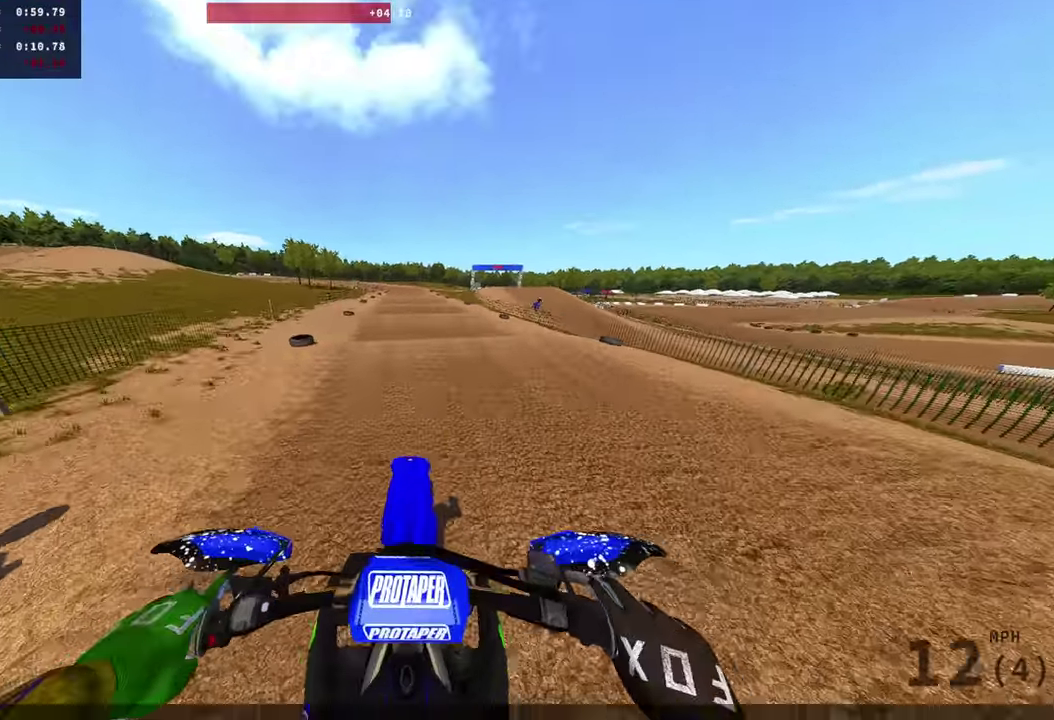
{"dt_ms": 601, "buttons": [], "left_stick": "center", "right_stick": "down", "events": [[351, "right_stick", "up-right"], [484, "right_stick", "center"], [501, "R2", "up"], [568, "right_stick", "down"]]}